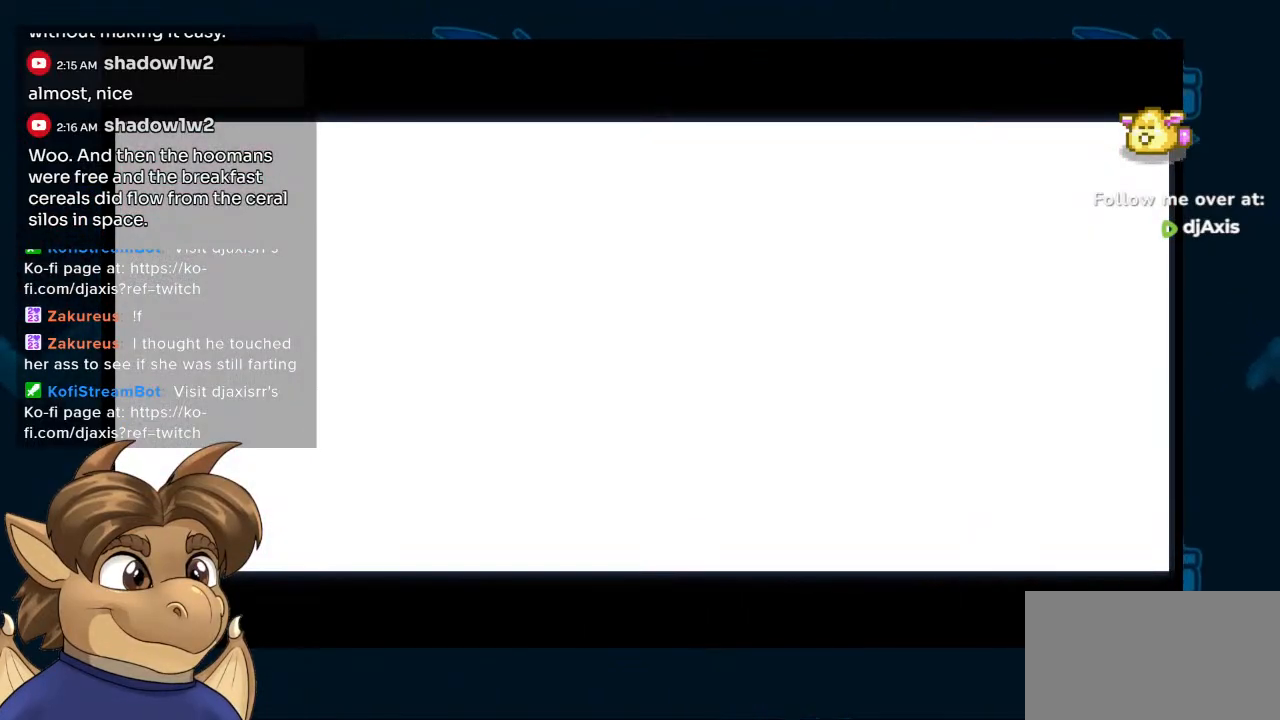
Gameplay with a controller (Nintendo layout); each line is a JSON object with the inputs held at the frame after it (dt_ms = milliseconds from this image to that frame). "events" lists button and stick changes between this image and that frame as [ms after this image, input, new state], when the widget could be followed in between. Not read: L1 L2 L3 R2 R3 Z.
{"dt_ms": 500, "buttons": ["R1"], "left_stick": "center", "right_stick": "center", "events": [[500, "R1", "down"]]}
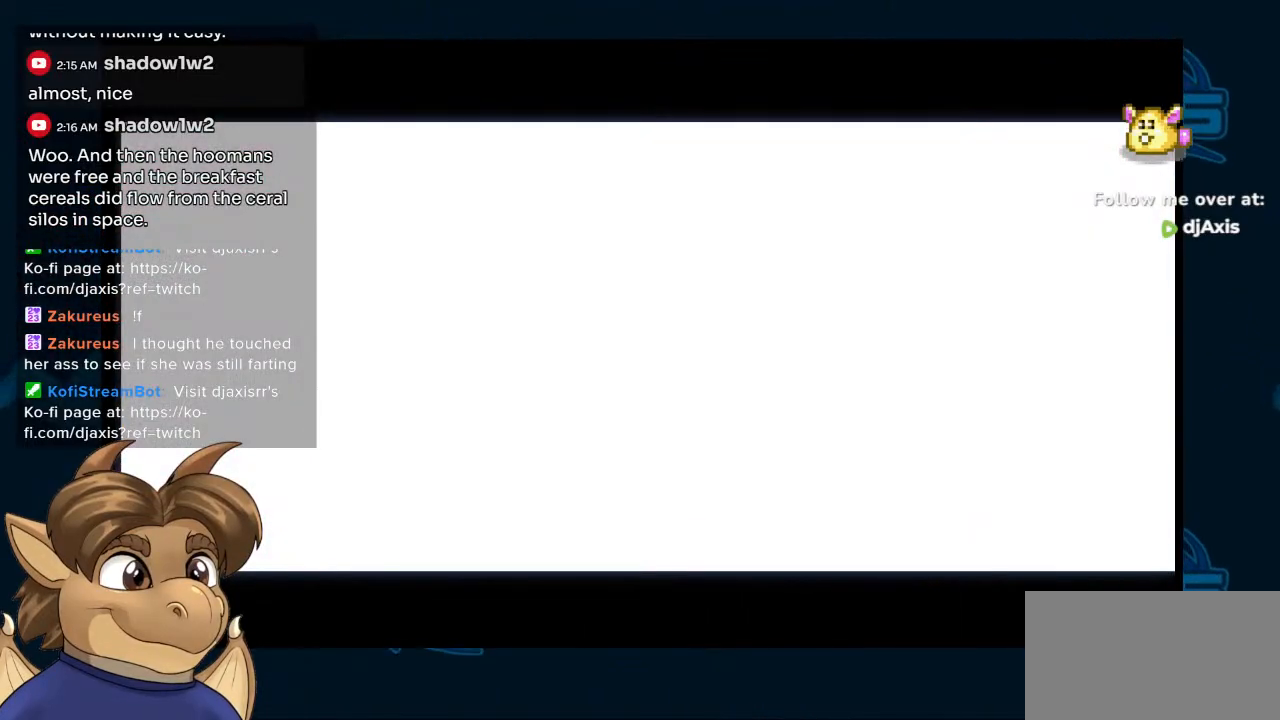
{"dt_ms": 1000, "buttons": [], "left_stick": "center", "right_stick": "center"}
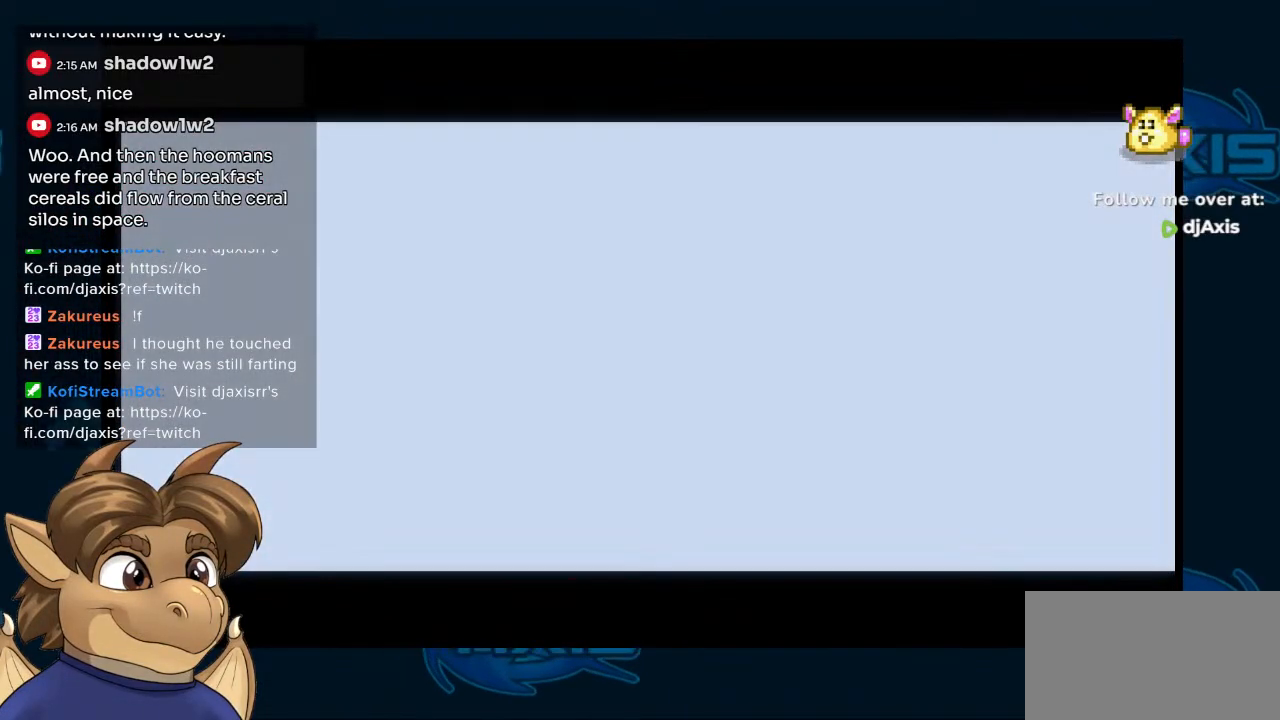
{"dt_ms": 500, "buttons": ["Y"], "left_stick": "center", "right_stick": "center", "events": [[117, "Y", "down"]]}
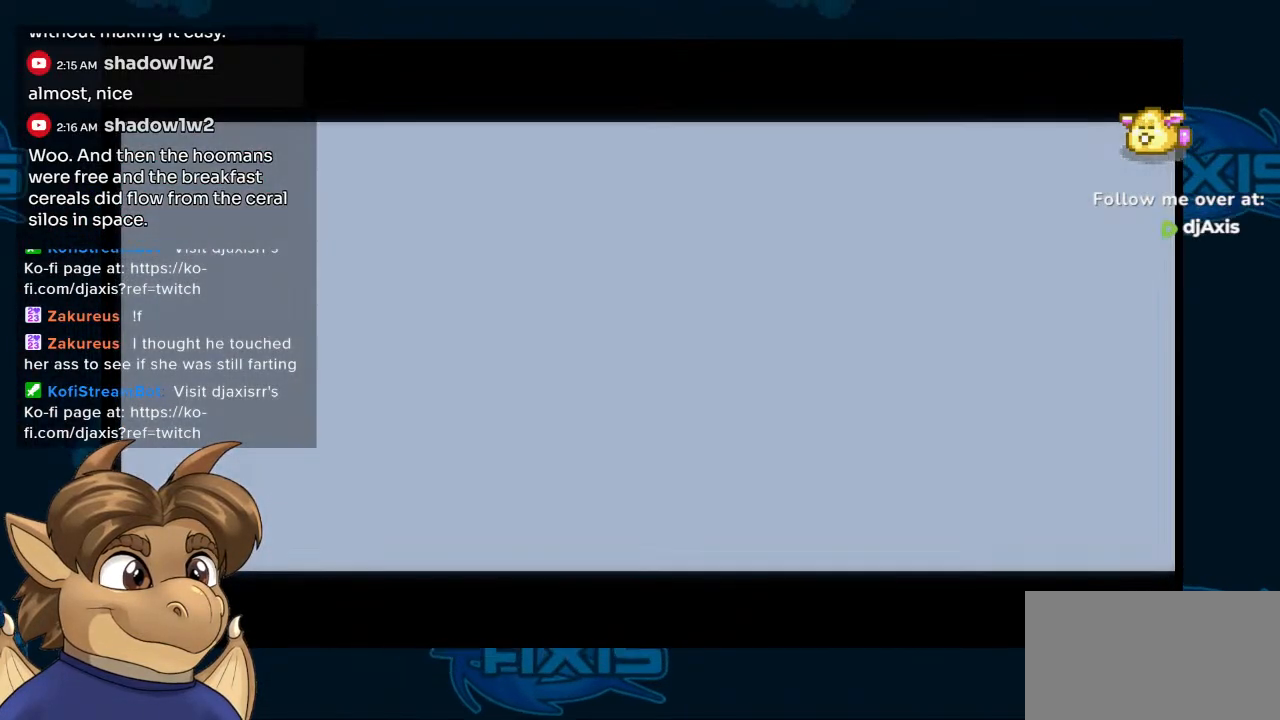
{"dt_ms": 500, "buttons": [], "left_stick": "center", "right_stick": "center", "events": [[283, "Y", "up"]]}